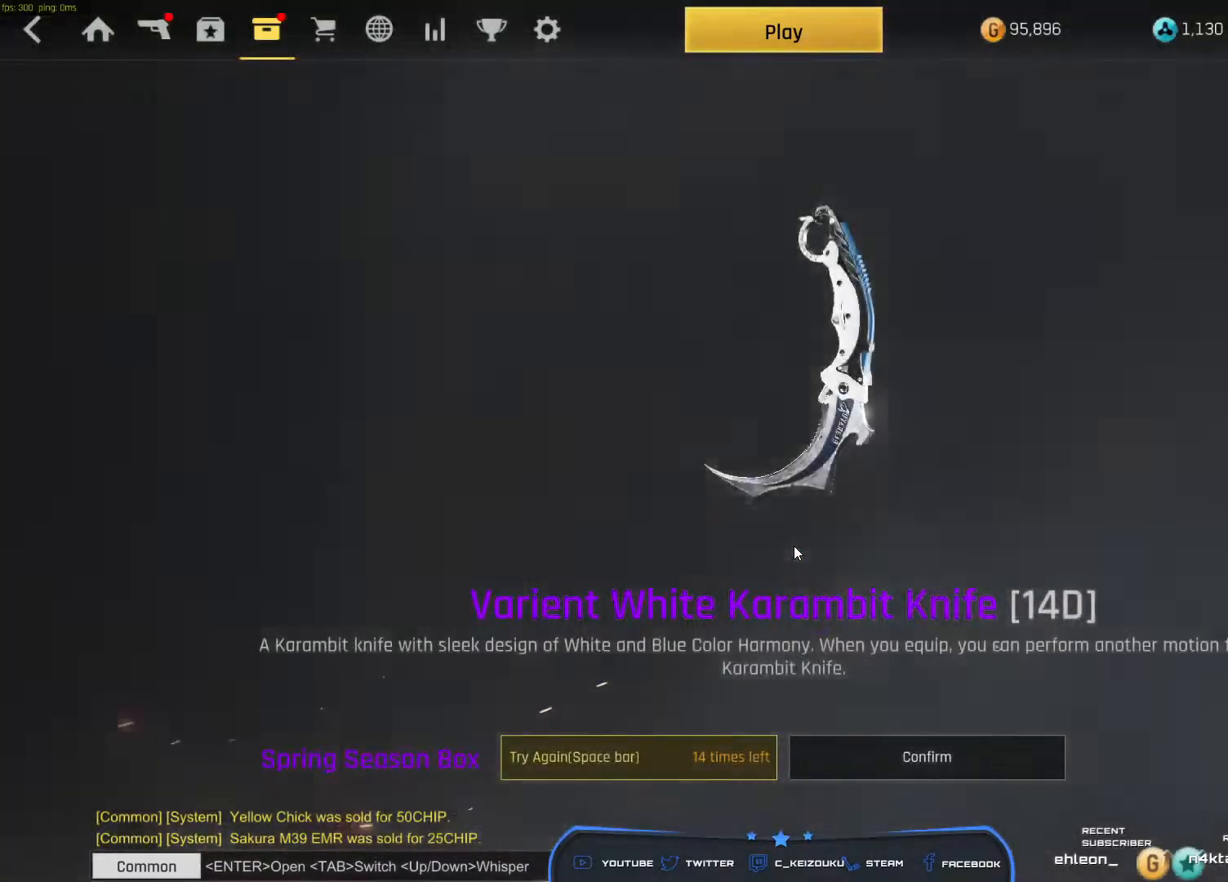
Gameplay with keyboard and mouse; each line is a JSON object with the keys and mouse buttons held at the frame after it. "events" lists presses ("down") and releases ("up") of "a", "ctrl", "d", "e", "f", "q", "r", "s", "shift", "space", "tab", "w", "mouse_left", "mouse_wheel", "mouse_right", "mouse_mb4" and "mouse_mb5" between this image and that frame as [ms after this image, input, new state], when the widget could be followed in between. "mouse_left", "mouse_wheel", "mouse_right", "mouse_mb4", "mouse_mb5" = the "left", "wheel", "right", "mb4", "mb5" buttons of the "mouse" list. No other keys are recorded. "wheel" means that the mouse wheel is clicked or scrolled. Mouse movement is not recorded.
{"keys": ["space"], "mouse": [], "events": []}
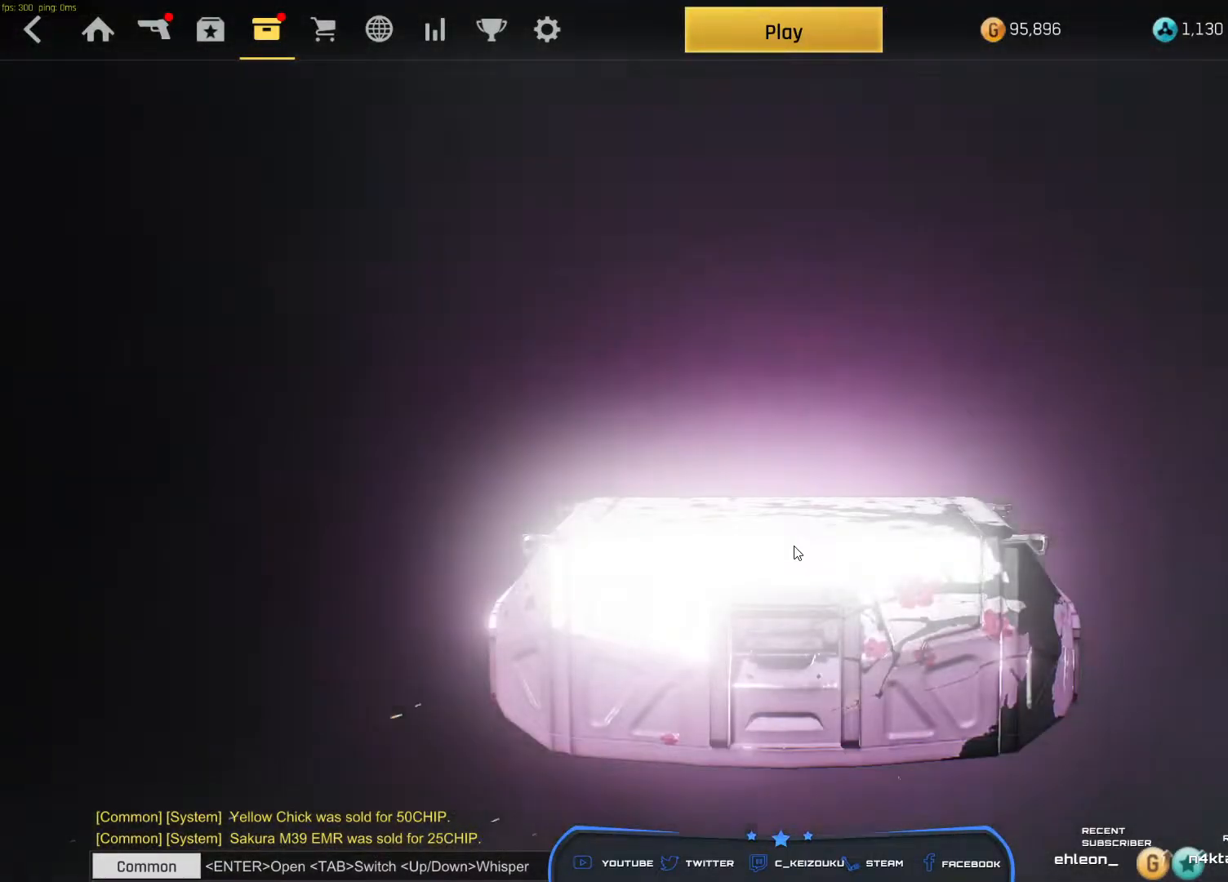
{"keys": ["space"], "mouse": [], "events": []}
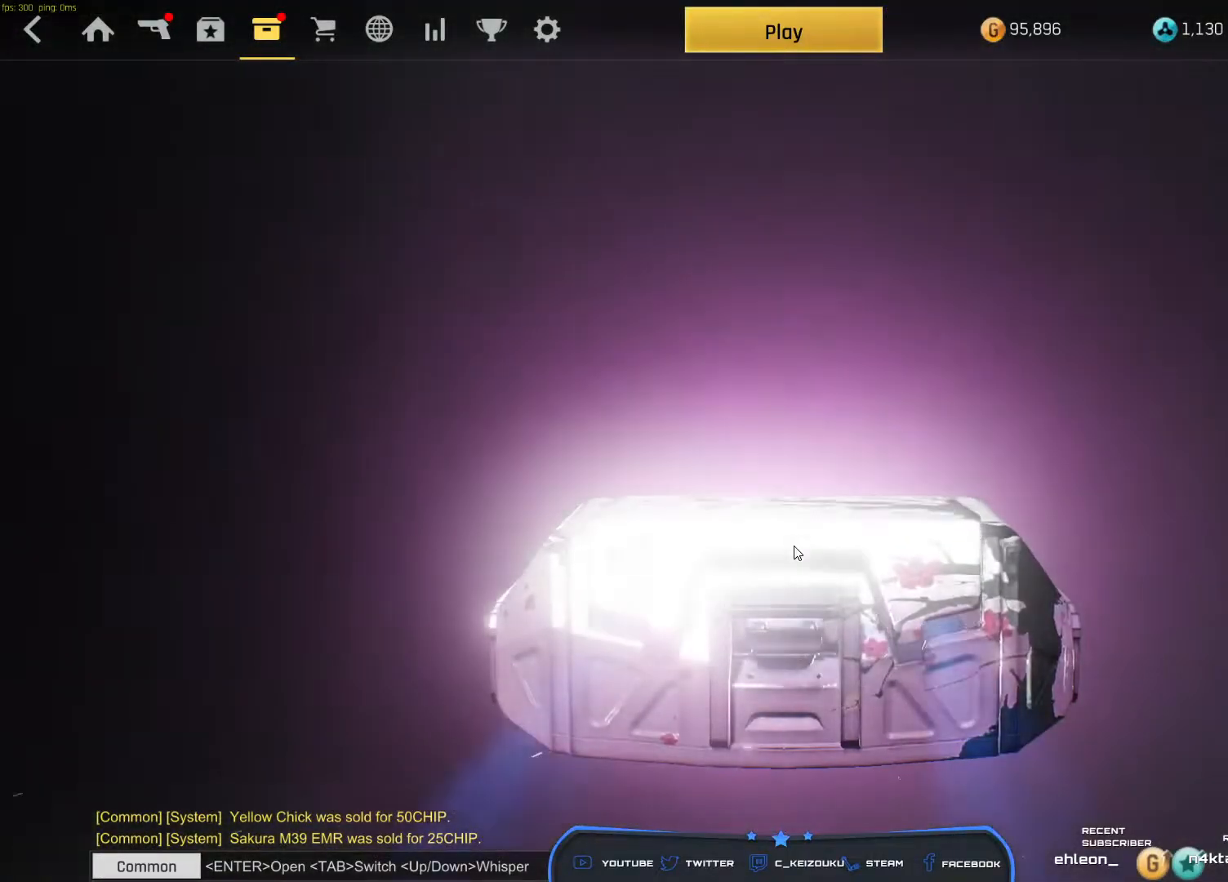
{"keys": ["space"], "mouse": [], "events": []}
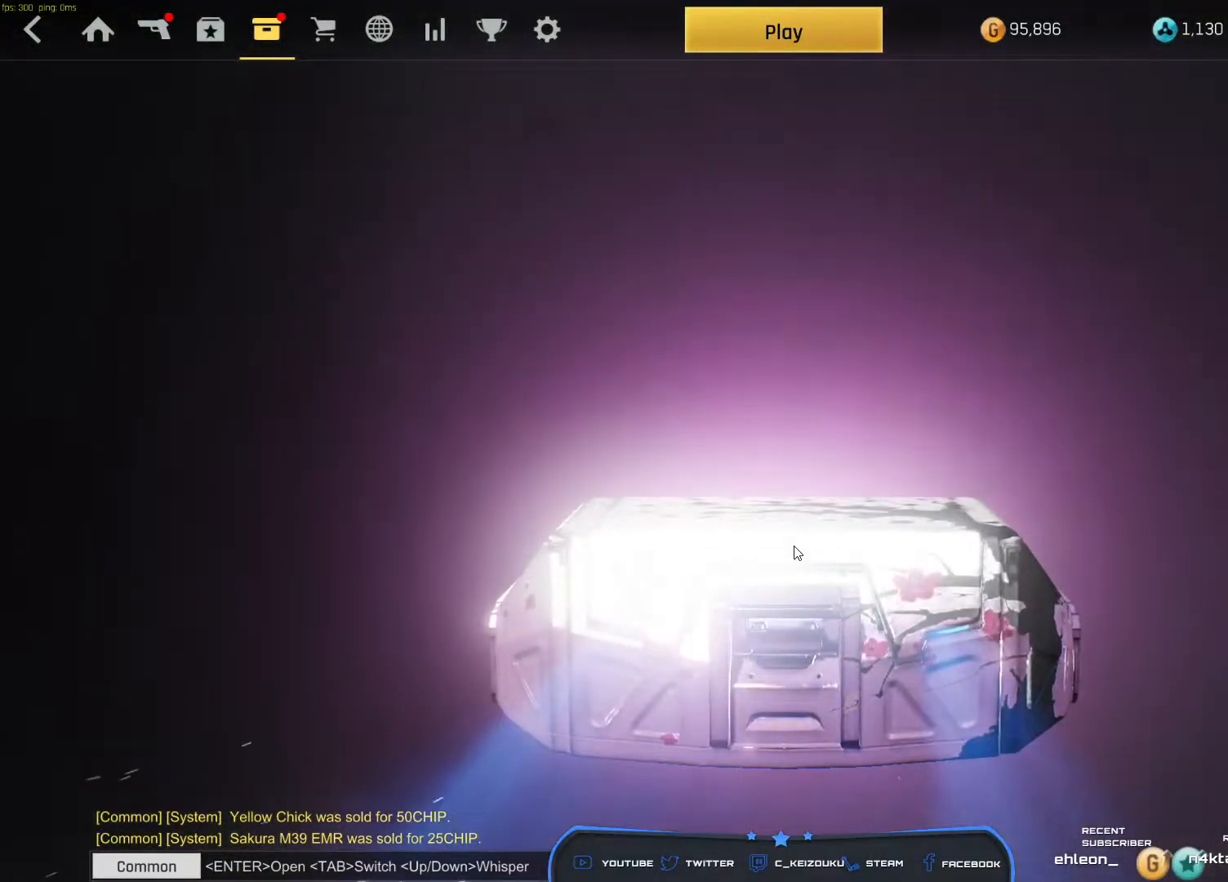
{"keys": ["space"], "mouse": [], "events": []}
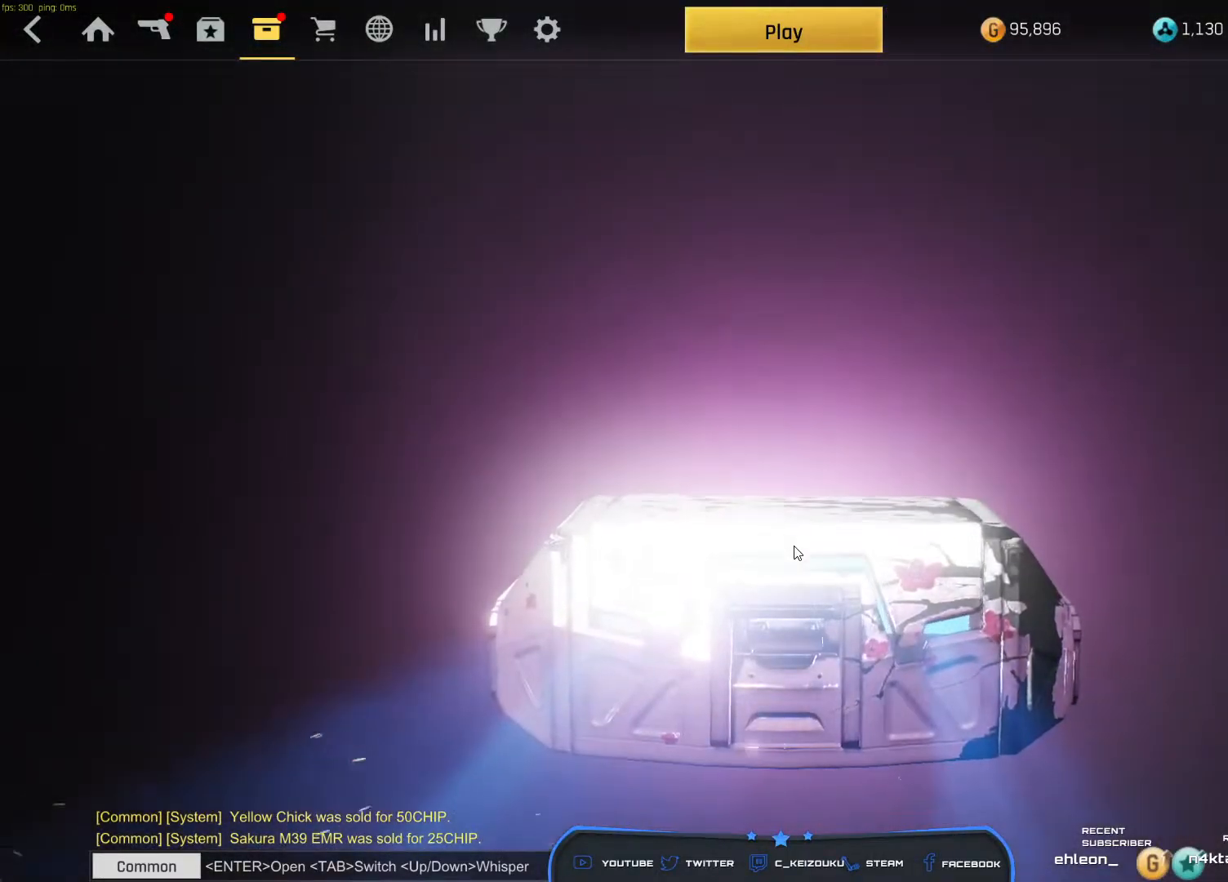
{"keys": ["space"], "mouse": [], "events": []}
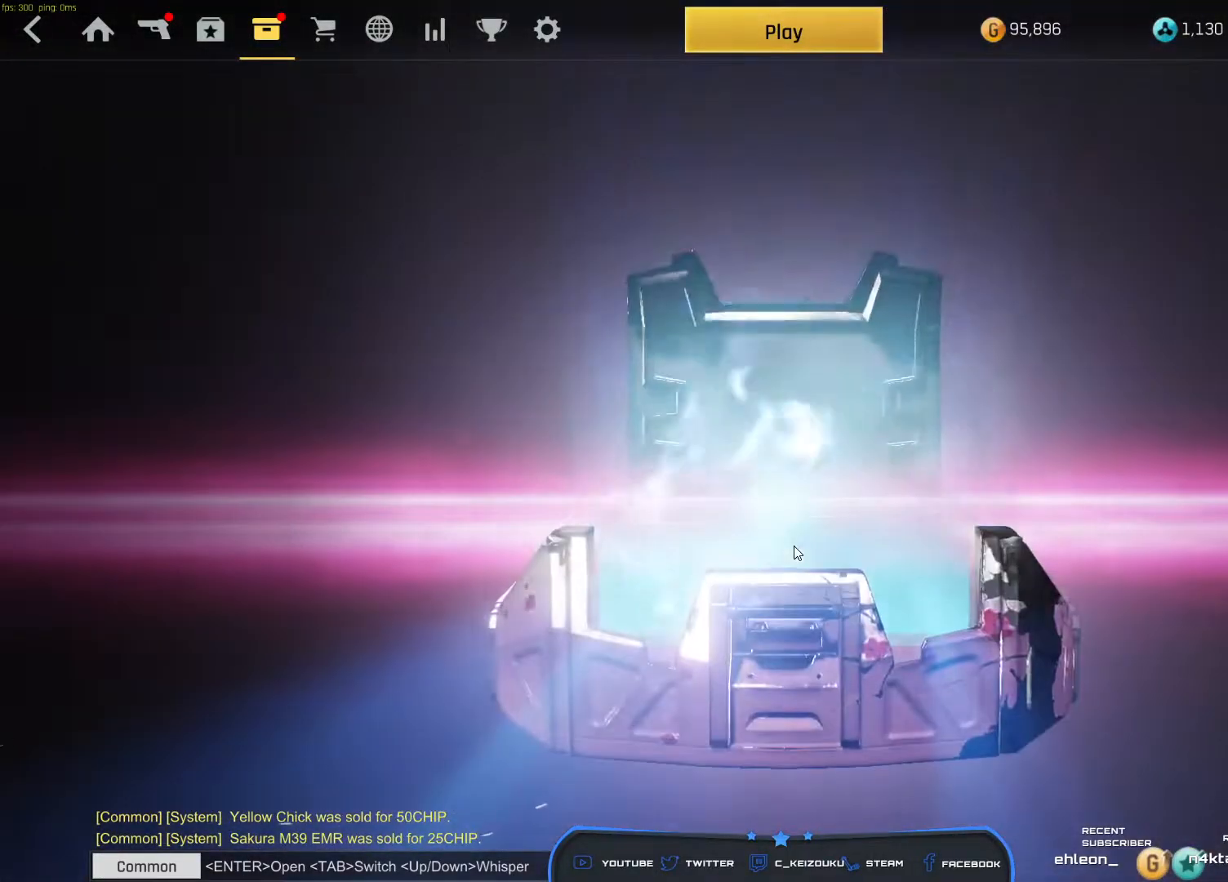
{"keys": ["space"], "mouse": []}
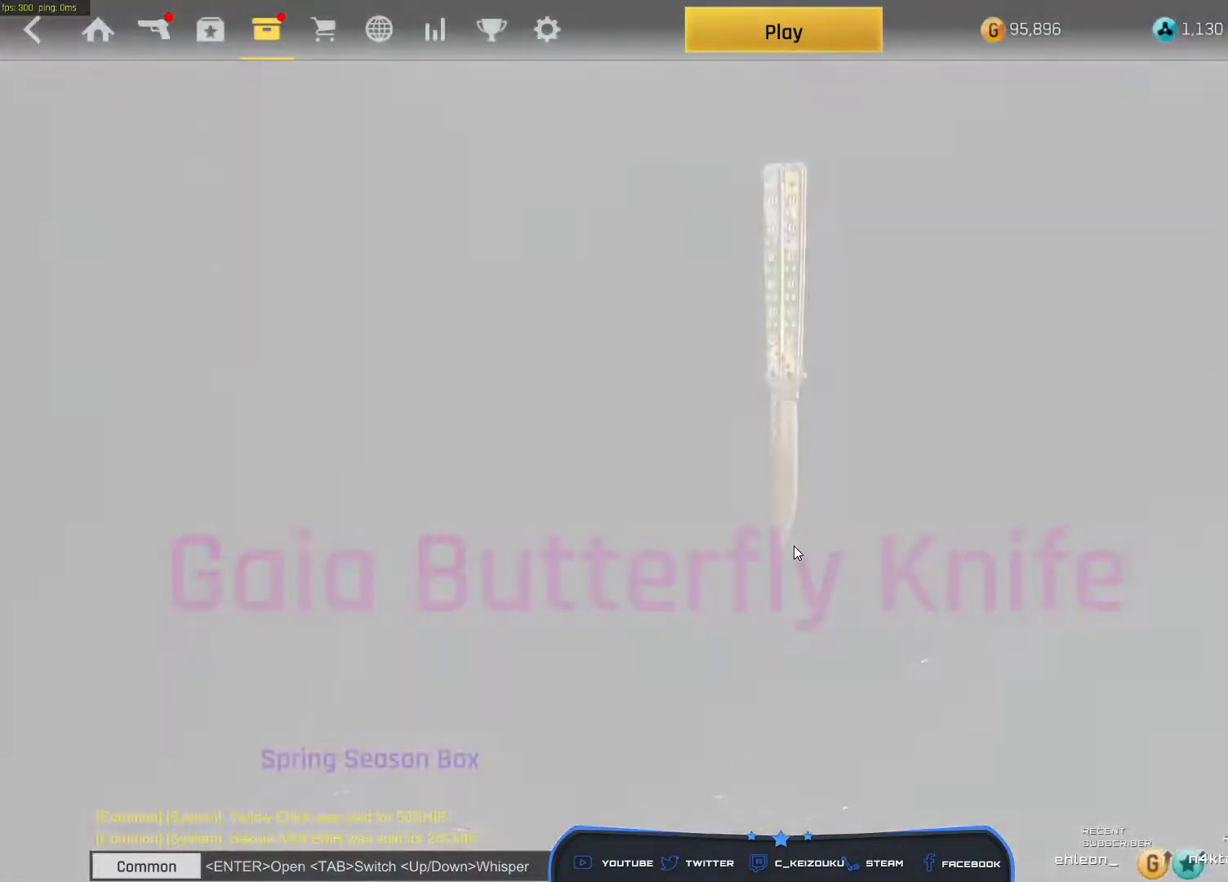
{"keys": ["space"], "mouse": [], "events": []}
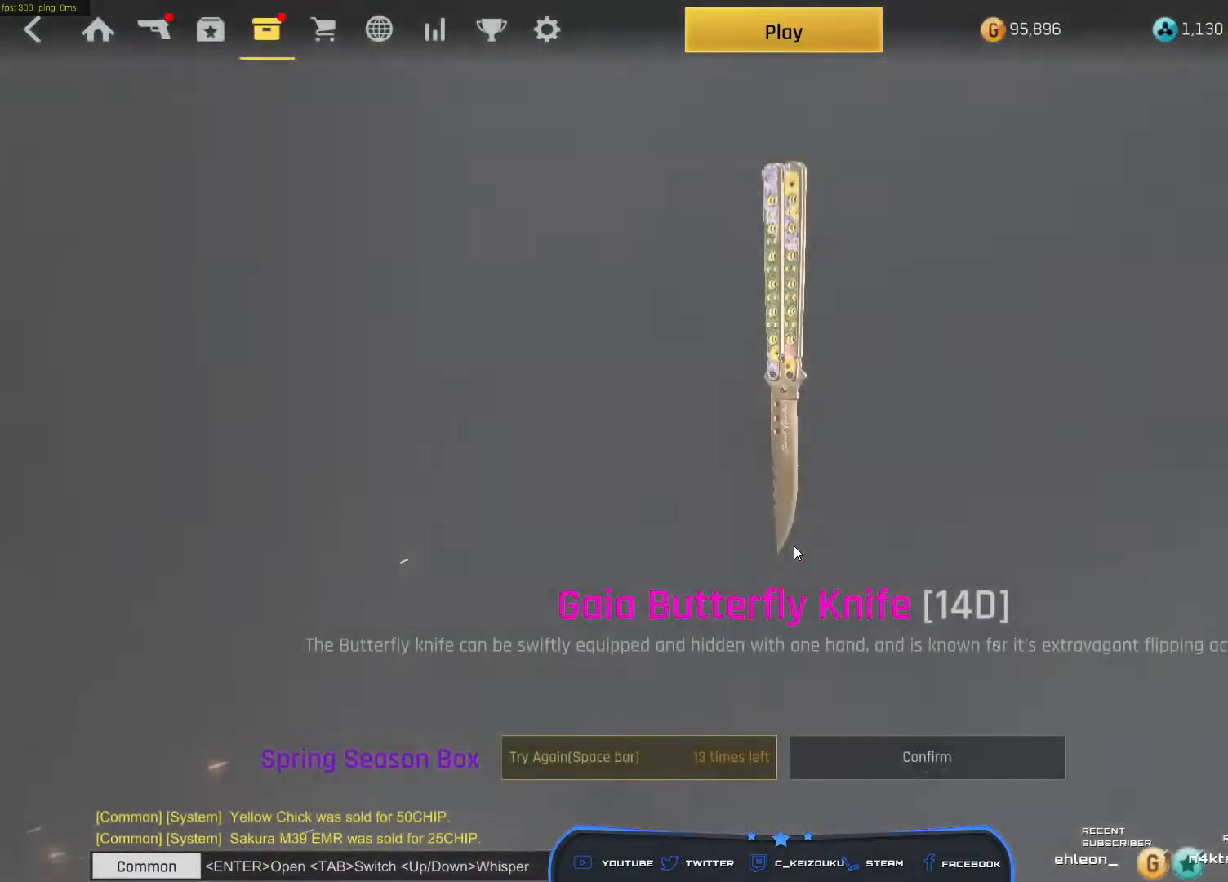
{"keys": ["space"], "mouse": [], "events": []}
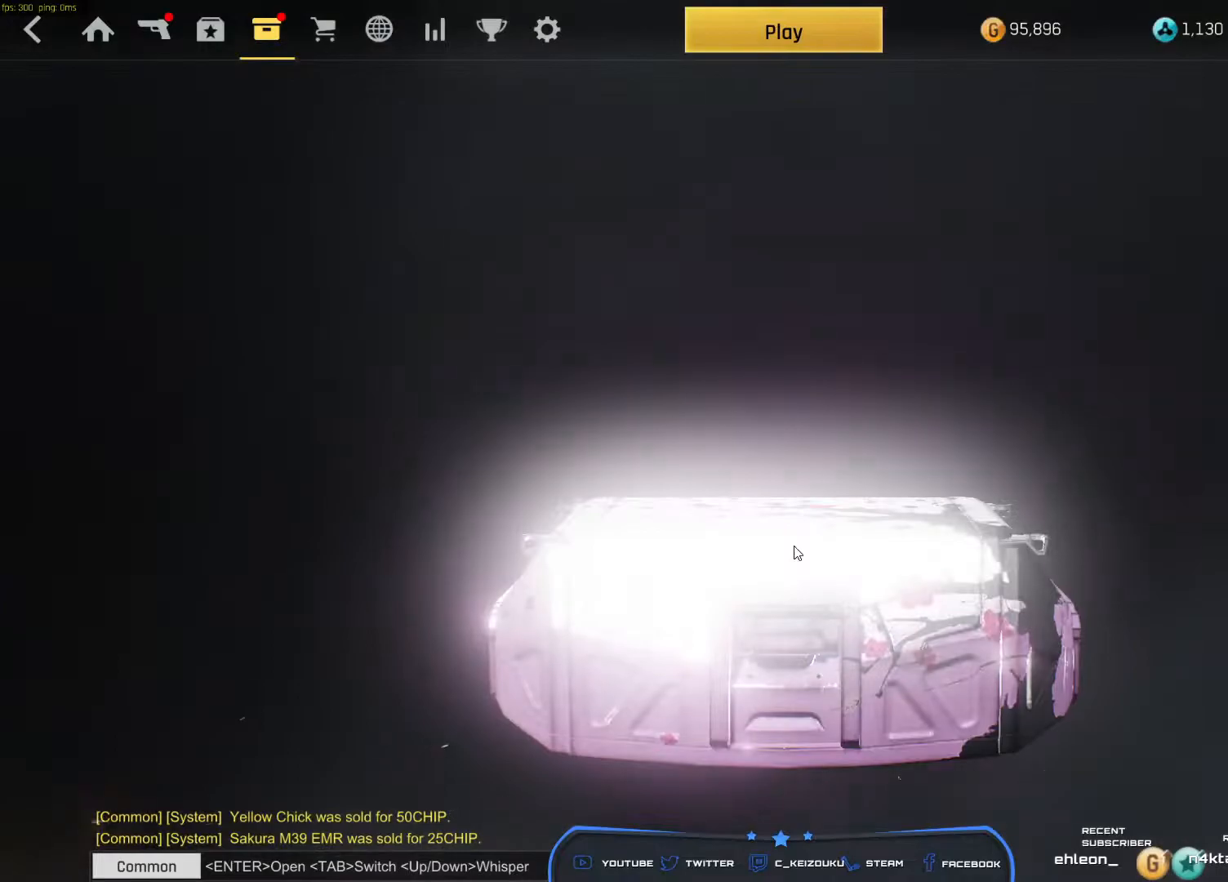
{"keys": ["space"], "mouse": [], "events": []}
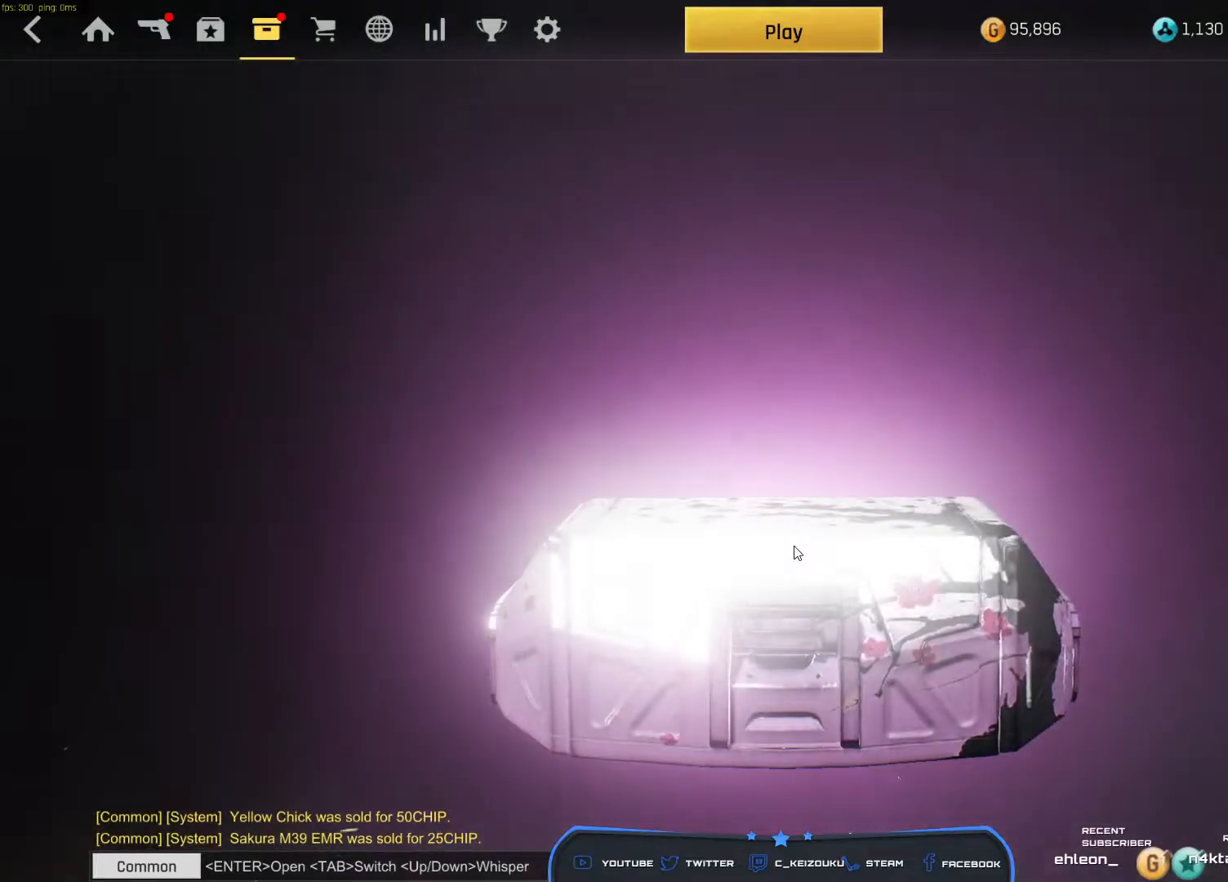
{"keys": ["space"], "mouse": [], "events": []}
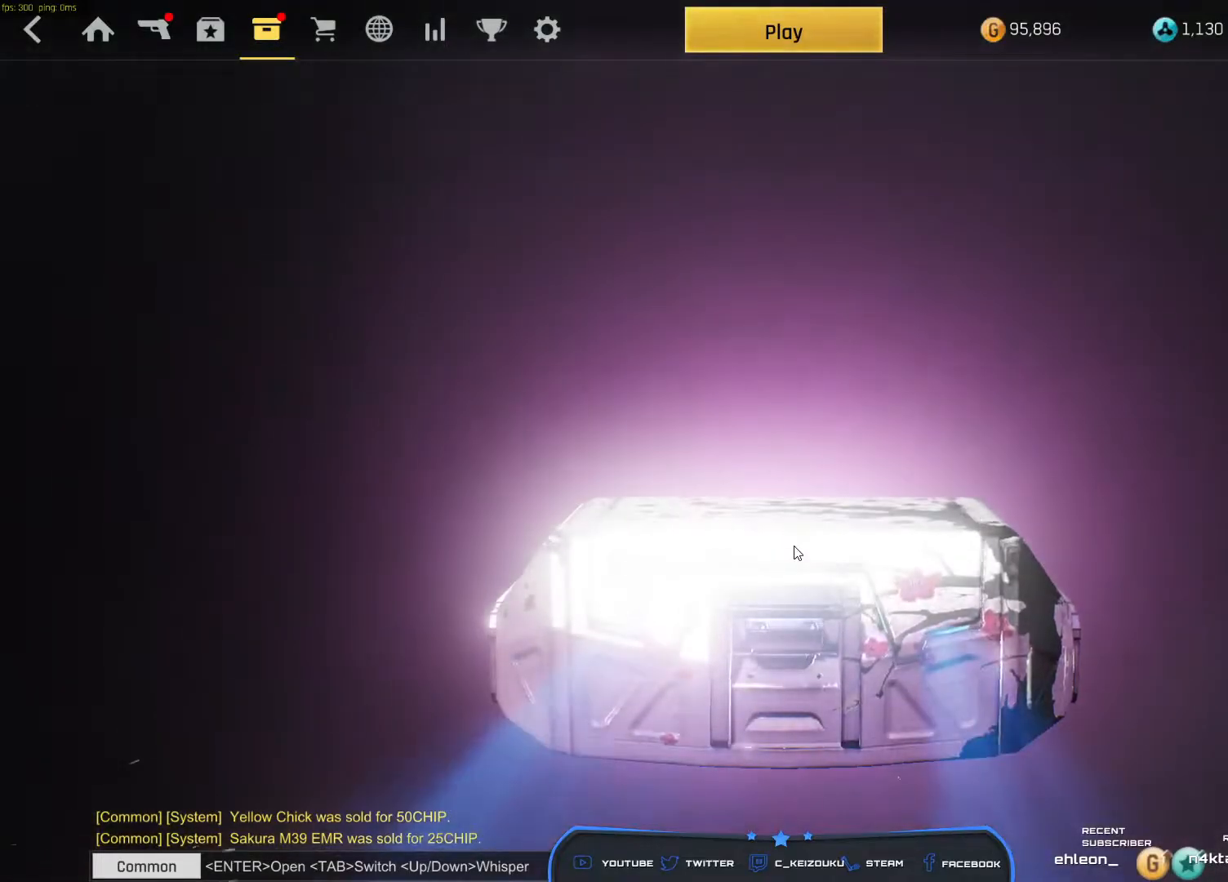
{"keys": ["space"], "mouse": [], "events": []}
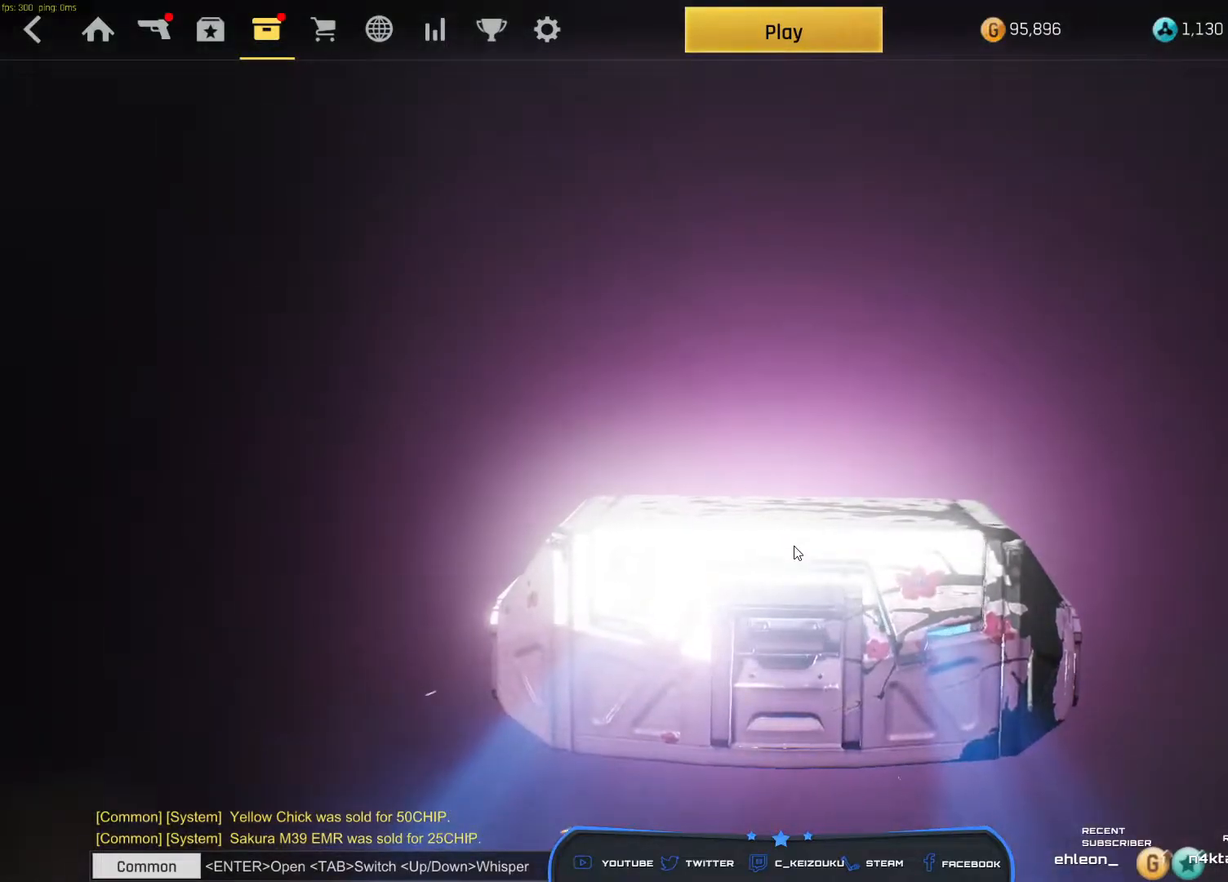
{"keys": ["space"], "mouse": [], "events": []}